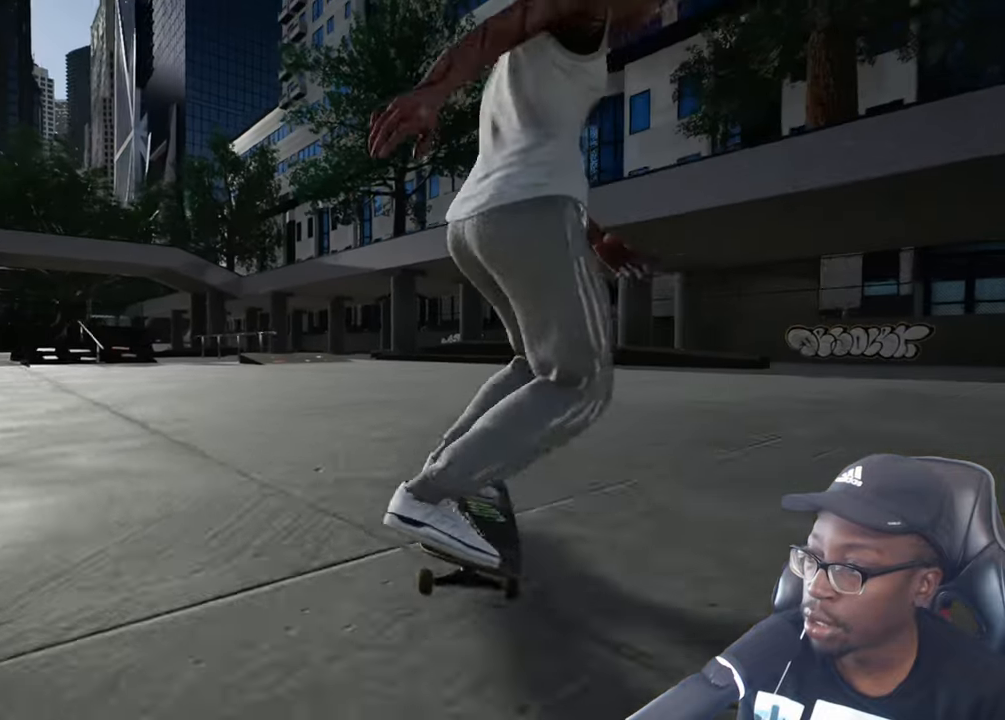
Gameplay with a controller (PlayStation layout); each line is a JSON object with the inputs held at the frame after it. "events" lists button and stick changes between this image and that frame as [ms after this image, input, new state], when the widget could be followed in between. Not read: L3 R3.
{"buttons": [], "left_stick": "center", "right_stick": "center", "events": [[100, "CROSS", "down"], [100, "R2", "up"], [217, "CROSS", "up"]]}
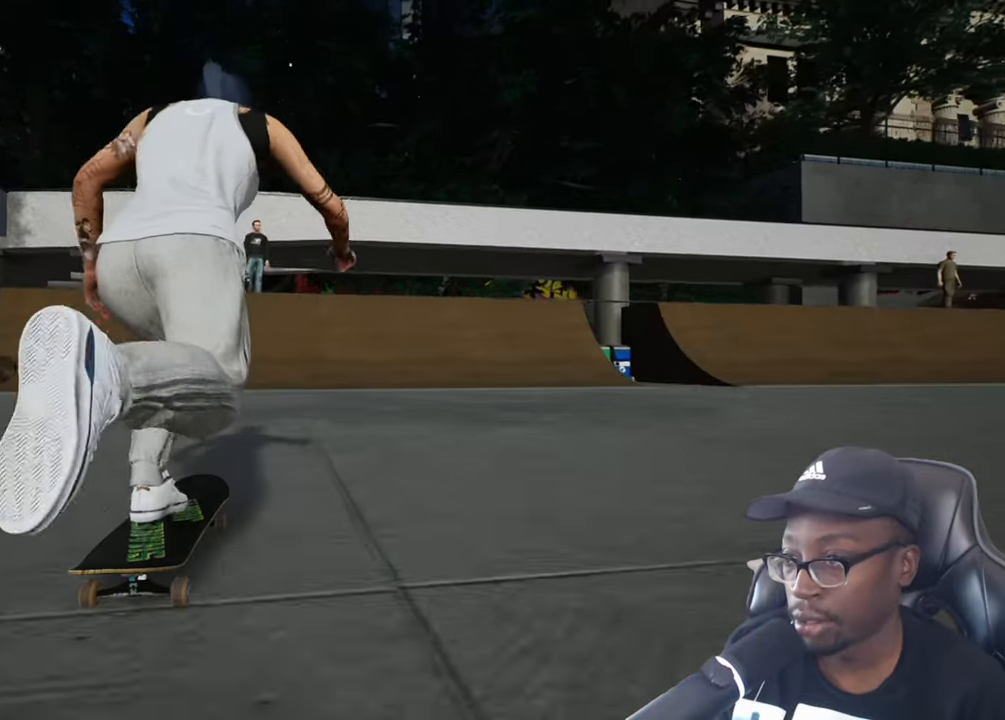
{"buttons": [], "left_stick": "center", "right_stick": "center", "events": []}
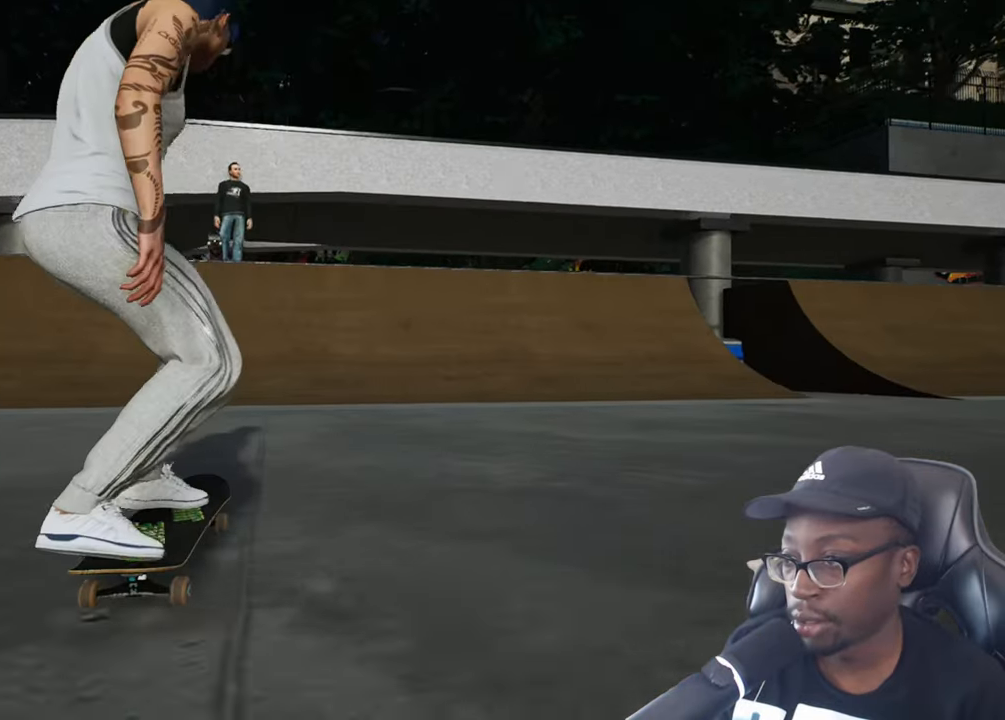
{"buttons": [], "left_stick": "center", "right_stick": "down", "events": [[50, "R2", "down"], [166, "R2", "up"], [333, "right_stick", "down"]]}
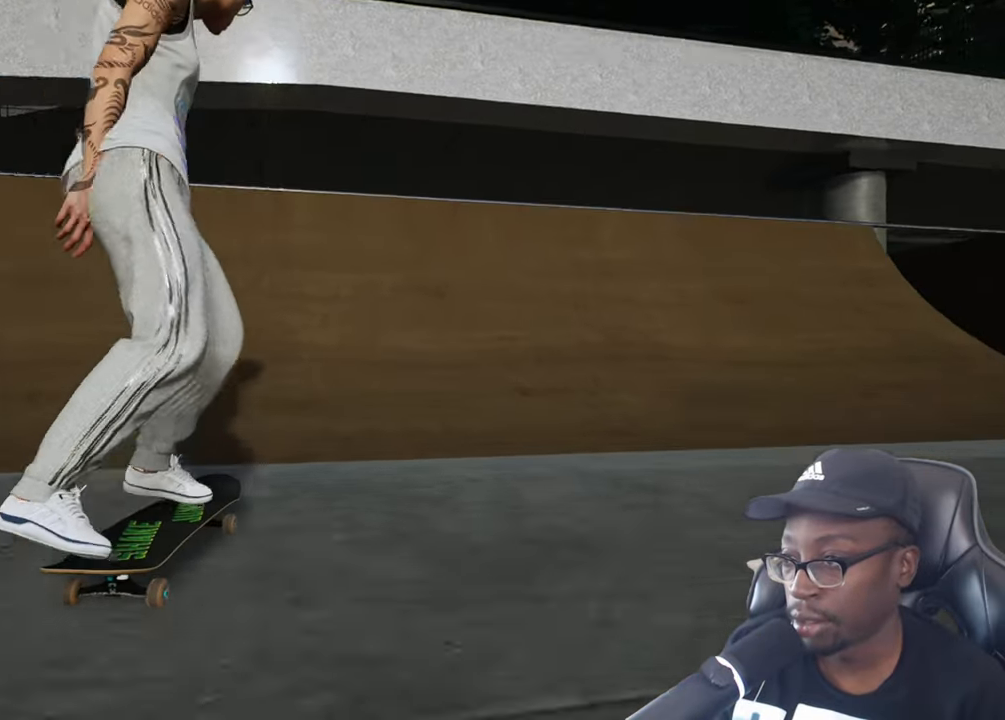
{"buttons": ["R2"], "left_stick": "right", "right_stick": "down", "events": [[17, "right_stick", "center"], [317, "left_stick", "right"], [334, "R2", "down"], [334, "right_stick", "down"]]}
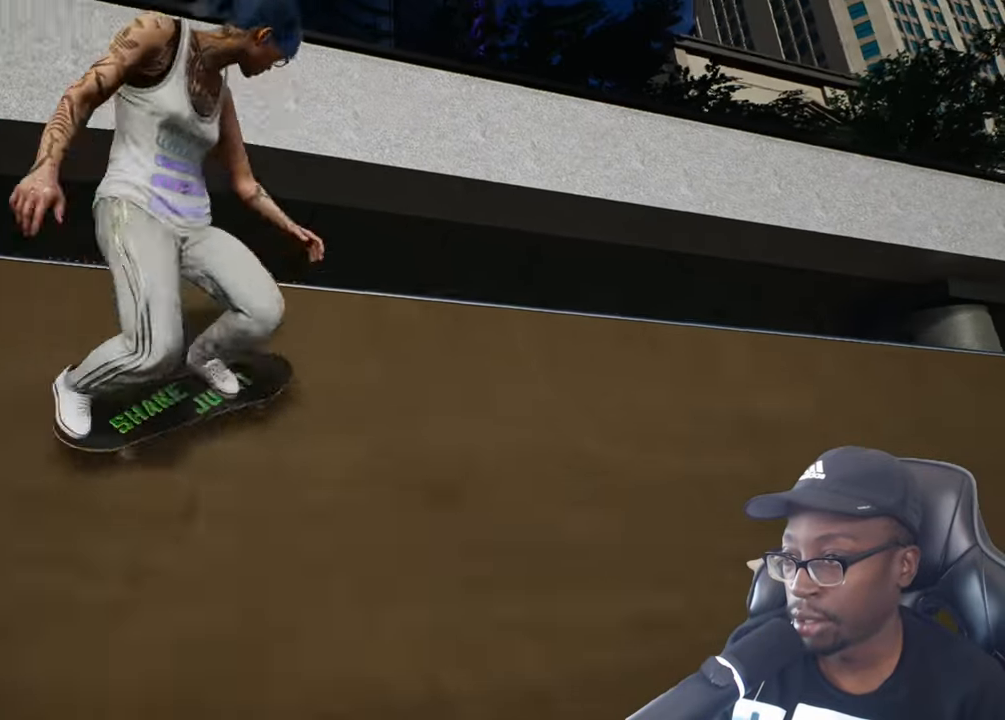
{"buttons": [], "left_stick": "center", "right_stick": "down", "events": [[33, "left_stick", "center"], [333, "R2", "up"]]}
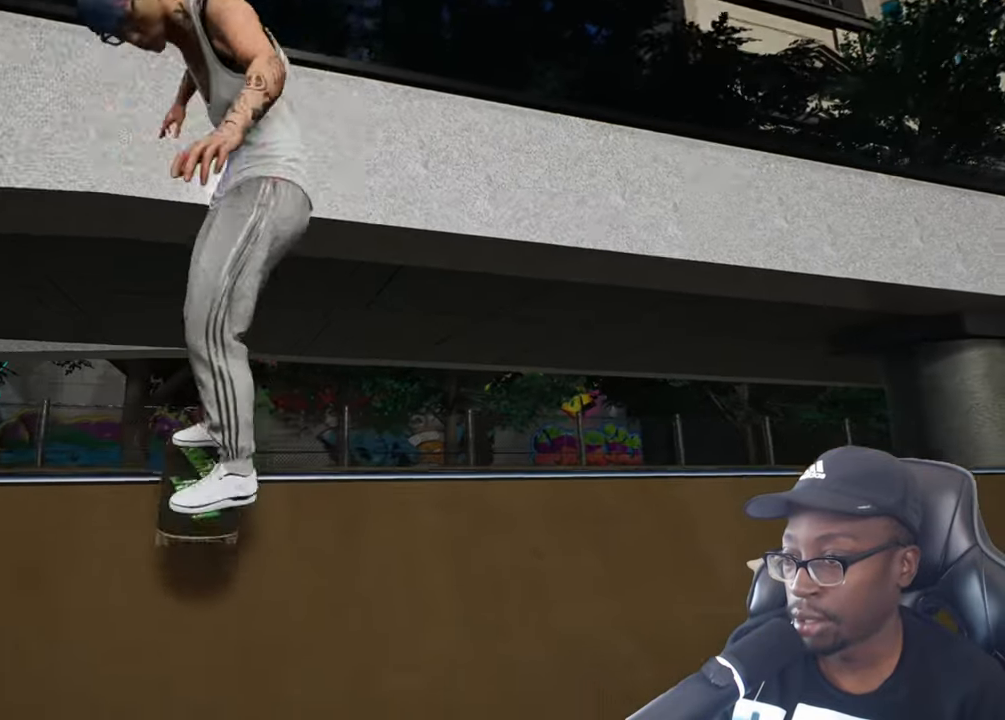
{"buttons": [], "left_stick": "center", "right_stick": "down", "events": []}
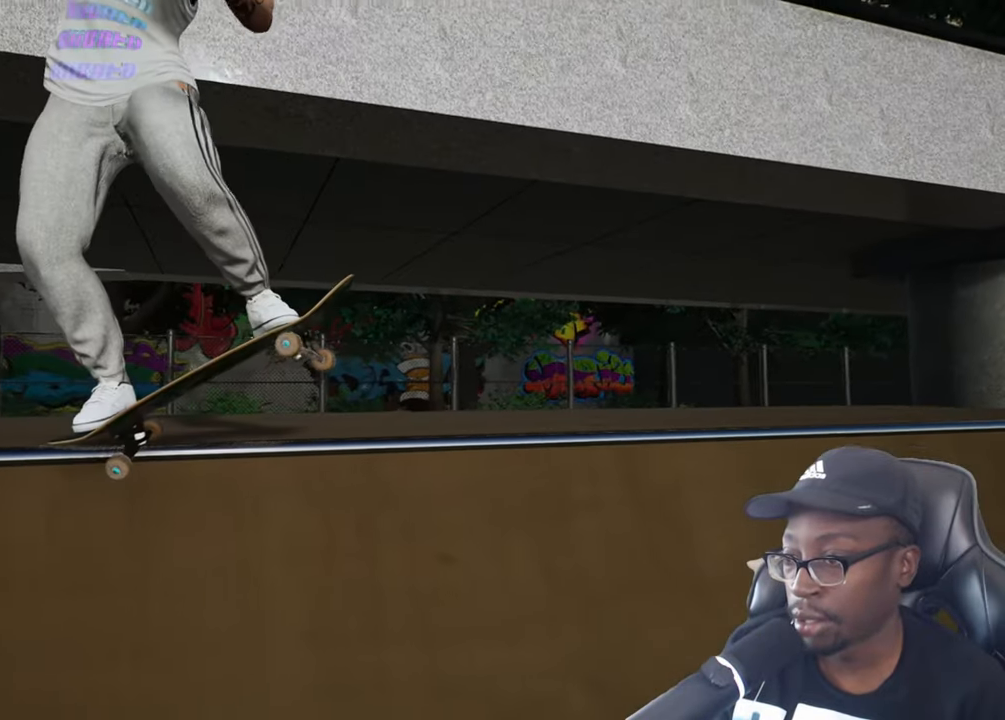
{"buttons": [], "left_stick": "center", "right_stick": "down", "events": []}
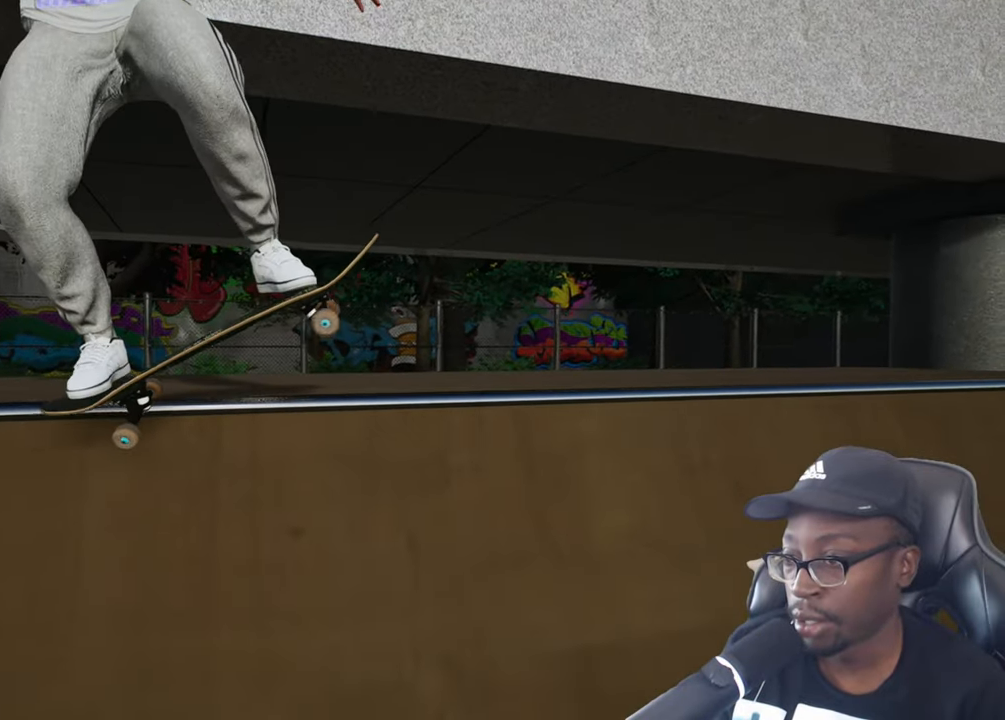
{"buttons": [], "left_stick": "center", "right_stick": "center", "events": [[17, "R1", "down"], [17, "R2", "down"], [234, "R1", "up"], [234, "R2", "up"], [451, "right_stick", "center"]]}
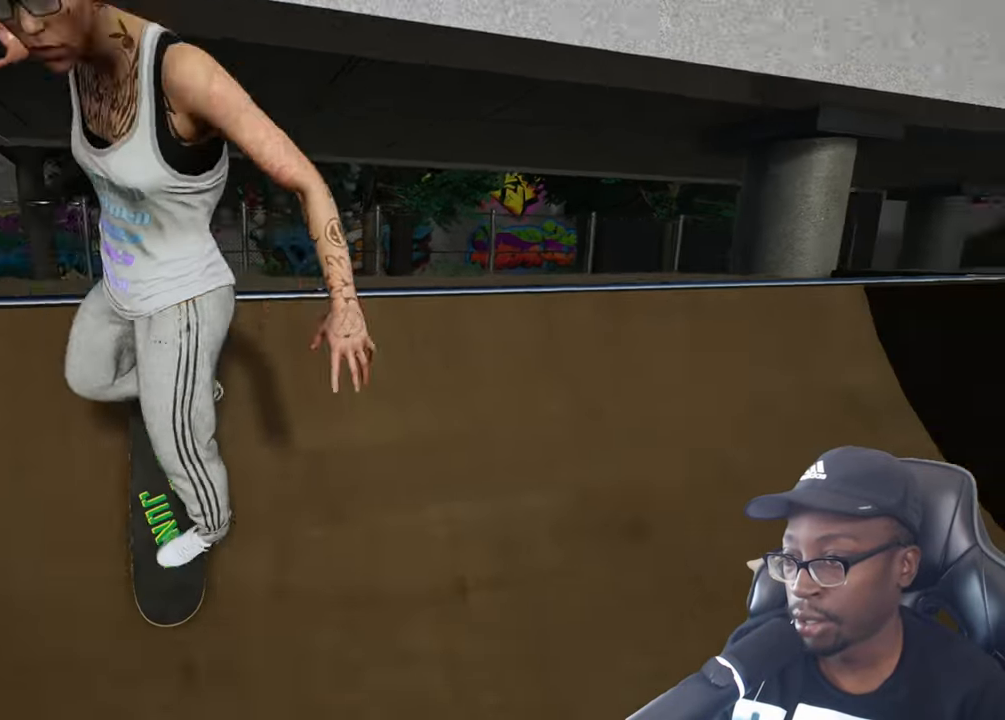
{"buttons": [], "left_stick": "center", "right_stick": "down", "events": [[317, "right_stick", "down"]]}
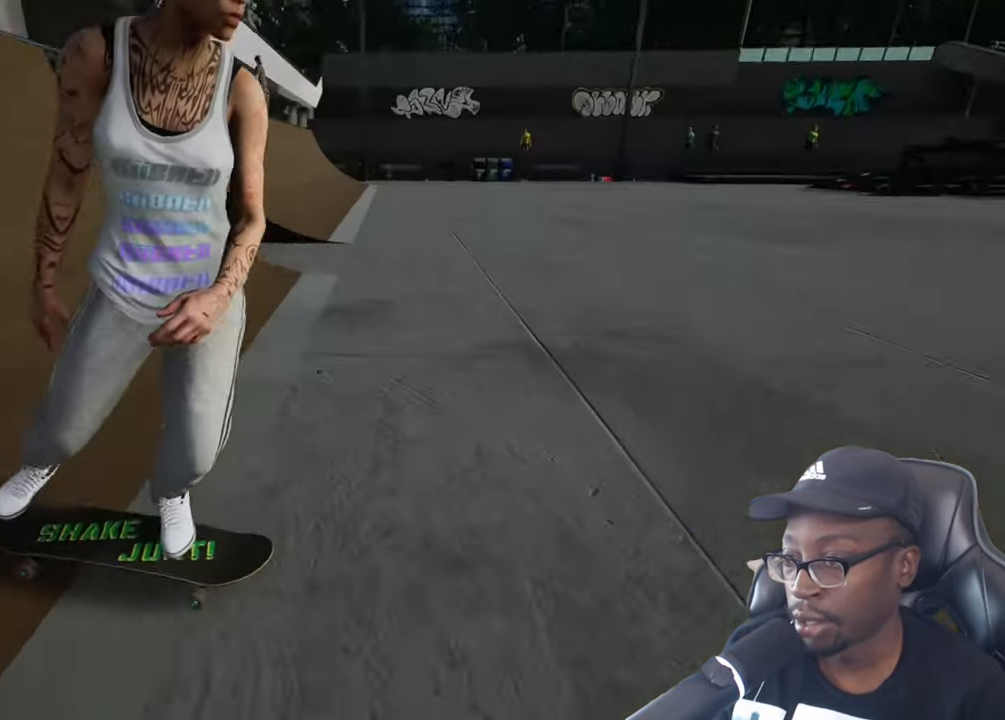
{"buttons": [], "left_stick": "center", "right_stick": "center", "events": [[34, "right_stick", "center"]]}
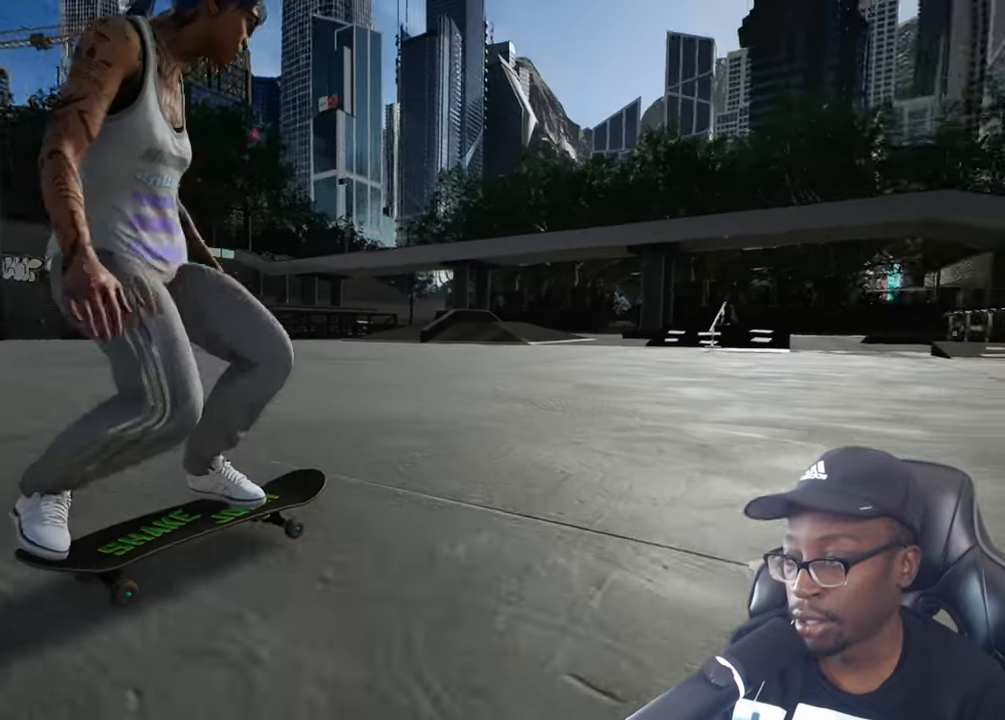
{"buttons": [], "left_stick": "center", "right_stick": "center", "events": []}
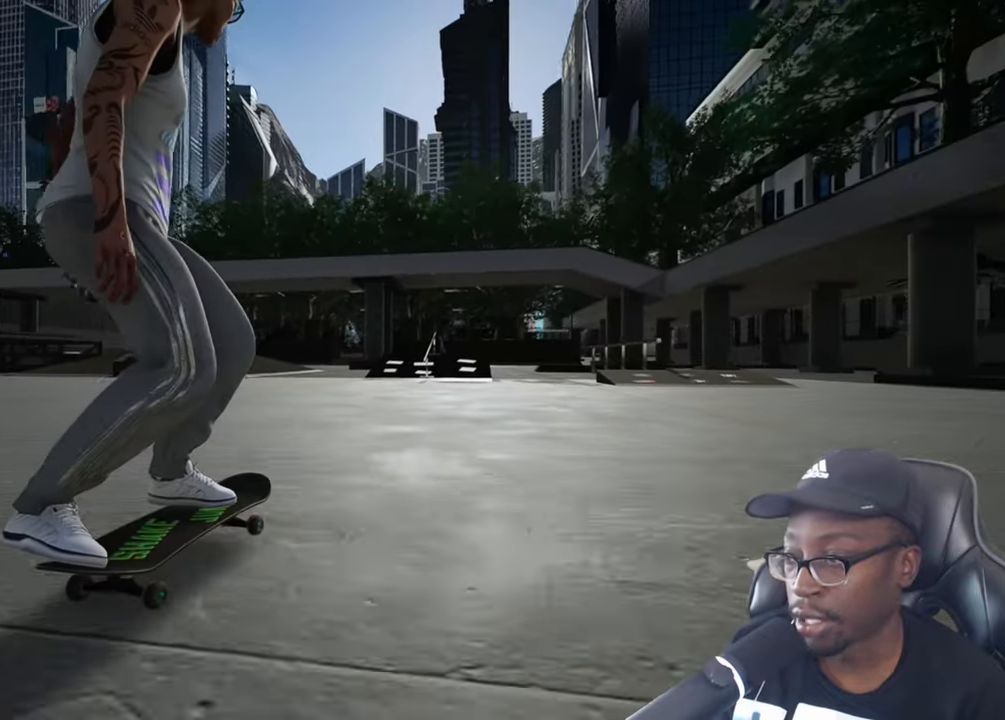
{"buttons": [], "left_stick": "center", "right_stick": "center", "events": [[367, "DPAD_LEFT", "down"], [467, "DPAD_LEFT", "up"]]}
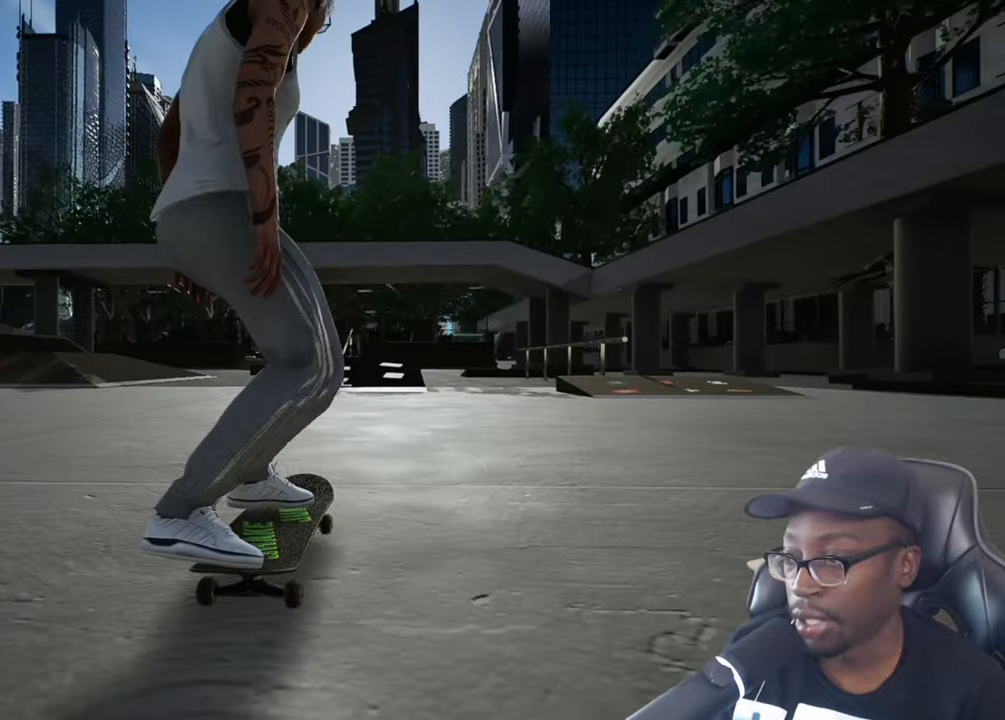
{"buttons": [], "left_stick": "center", "right_stick": "center", "events": []}
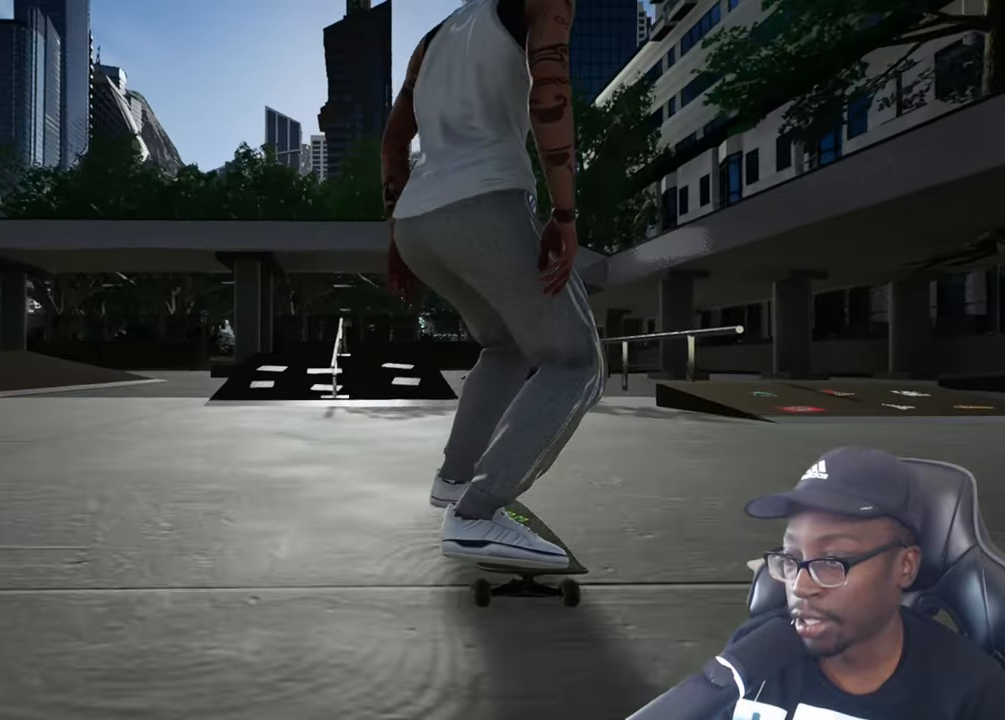
{"buttons": [], "left_stick": "center", "right_stick": "center", "events": [[383, "L2", "down"], [433, "L2", "up"]]}
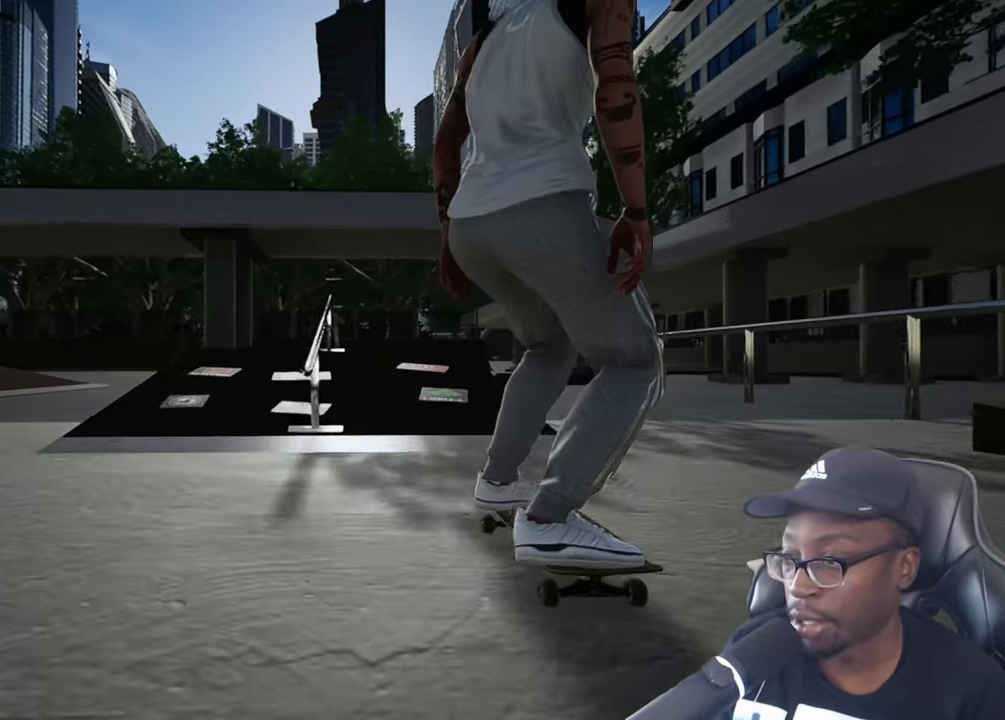
{"buttons": [], "left_stick": "center", "right_stick": "down-left", "events": [[150, "right_stick", "down-left"]]}
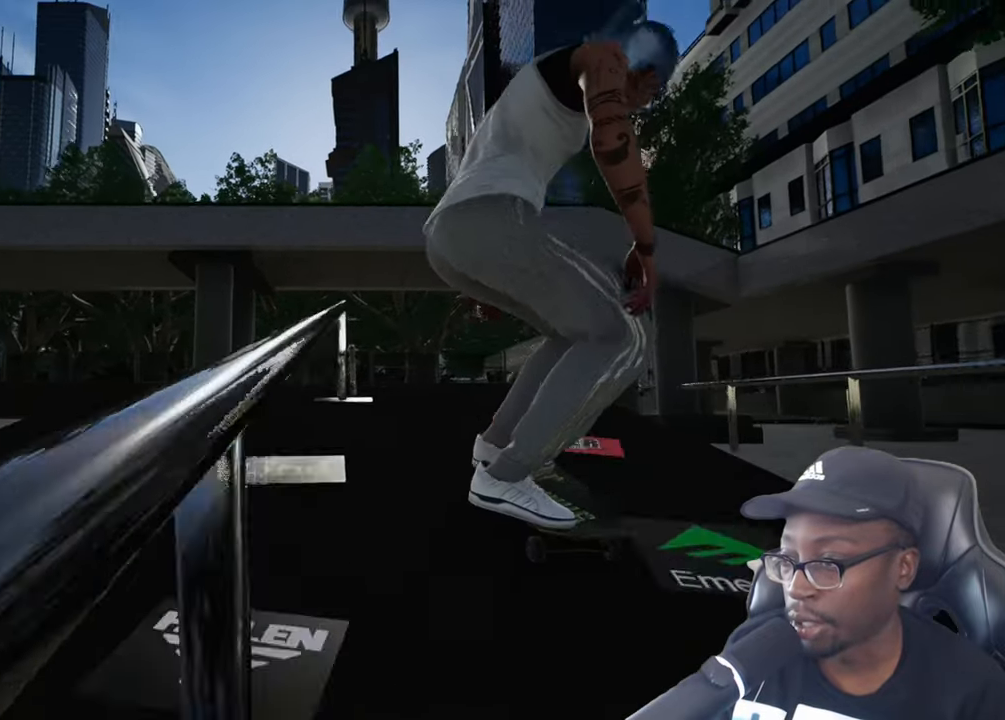
{"buttons": ["L2"], "left_stick": "center", "right_stick": "center", "events": [[116, "L2", "down"], [116, "left_stick", "up"], [166, "right_stick", "center"], [283, "left_stick", "center"]]}
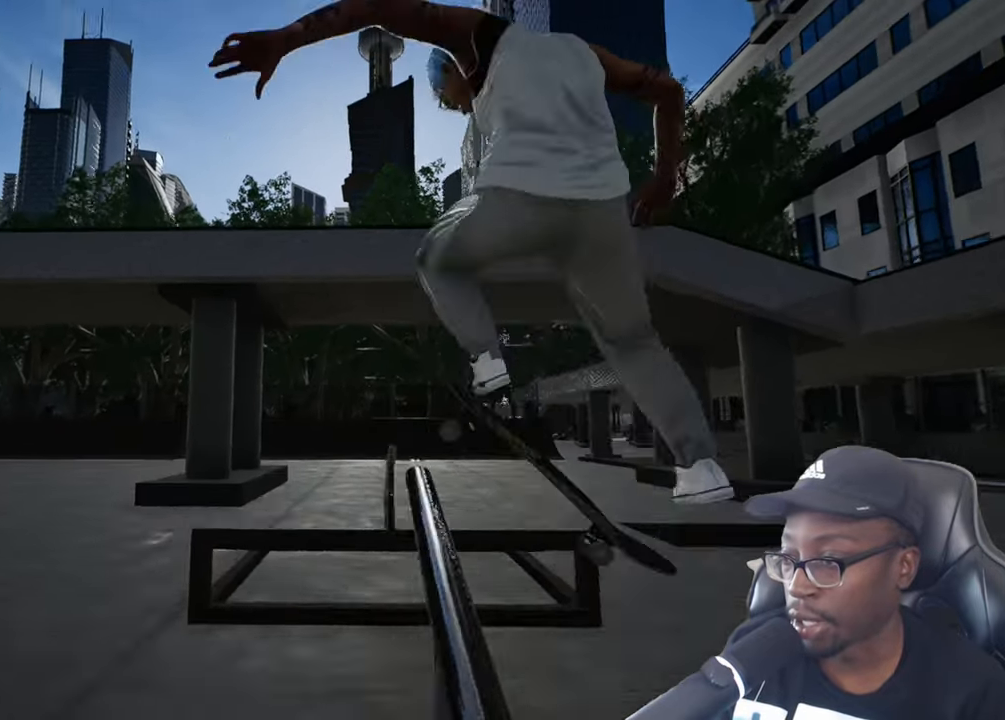
{"buttons": [], "left_stick": "up-left", "right_stick": "right", "events": [[34, "left_stick", "up-left"], [100, "right_stick", "right"], [317, "L2", "up"]]}
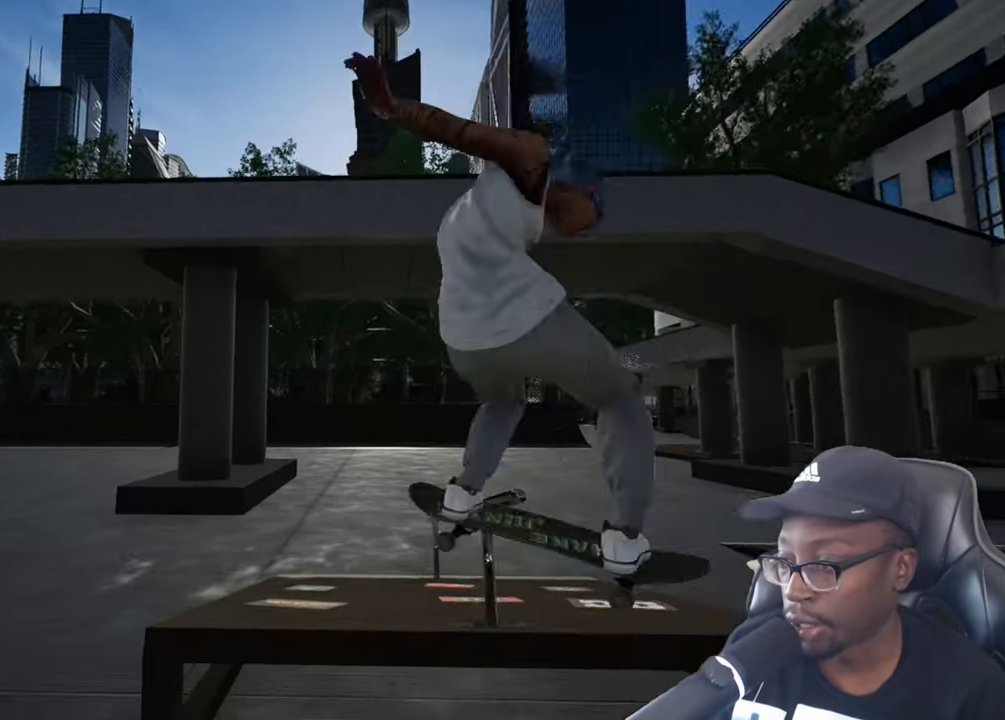
{"buttons": ["DPAD_UP"], "left_stick": "center", "right_stick": "center", "events": [[183, "left_stick", "center"], [200, "right_stick", "center"], [383, "DPAD_UP", "down"]]}
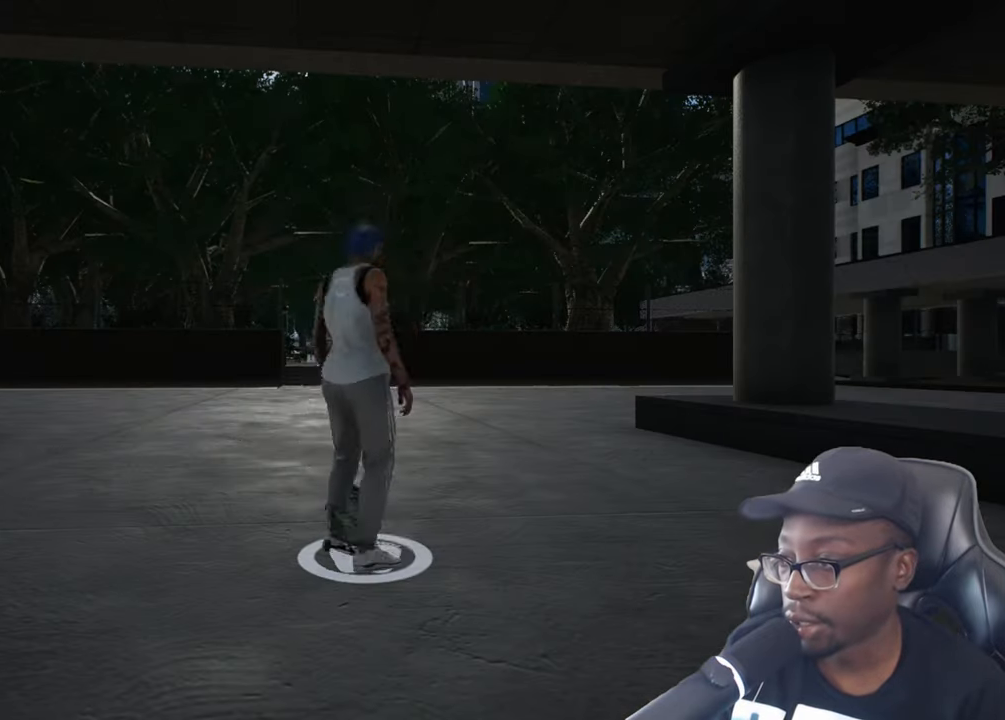
{"buttons": [], "left_stick": "center", "right_stick": "center", "events": [[117, "DPAD_UP", "up"], [217, "CROSS", "down"], [300, "CROSS", "up"], [367, "CROSS", "down"], [451, "CROSS", "up"]]}
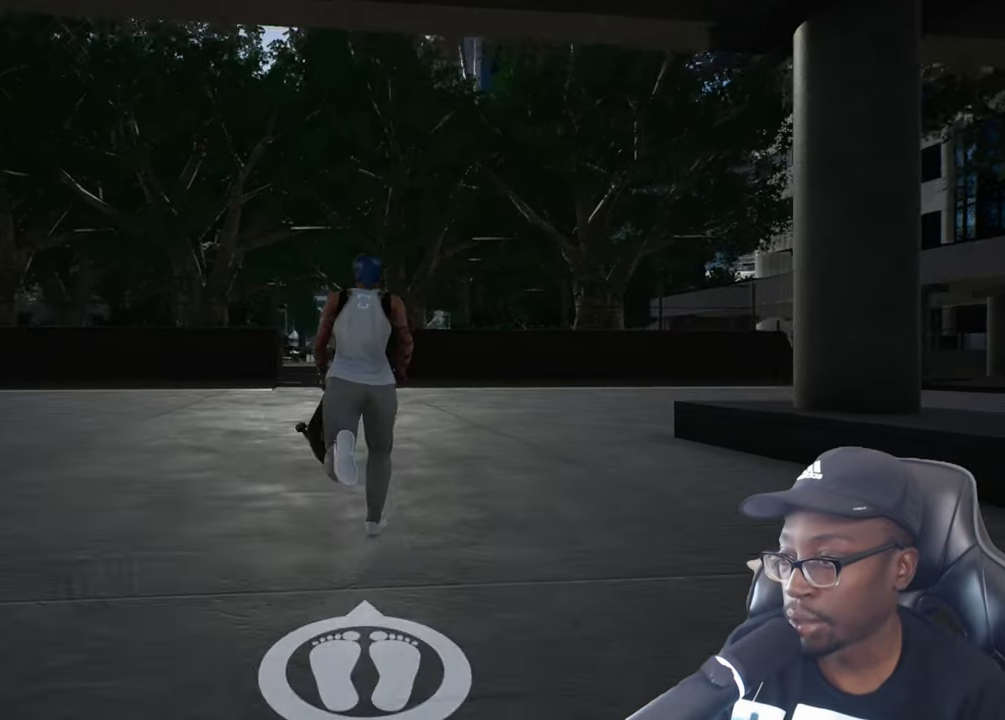
{"buttons": ["CROSS"], "left_stick": "center", "right_stick": "center", "events": [[50, "TRIANGLE", "down"], [116, "TRIANGLE", "up"], [133, "R2", "down"], [250, "CROSS", "down"], [317, "R2", "up"], [333, "CROSS", "up"], [400, "CROSS", "down"]]}
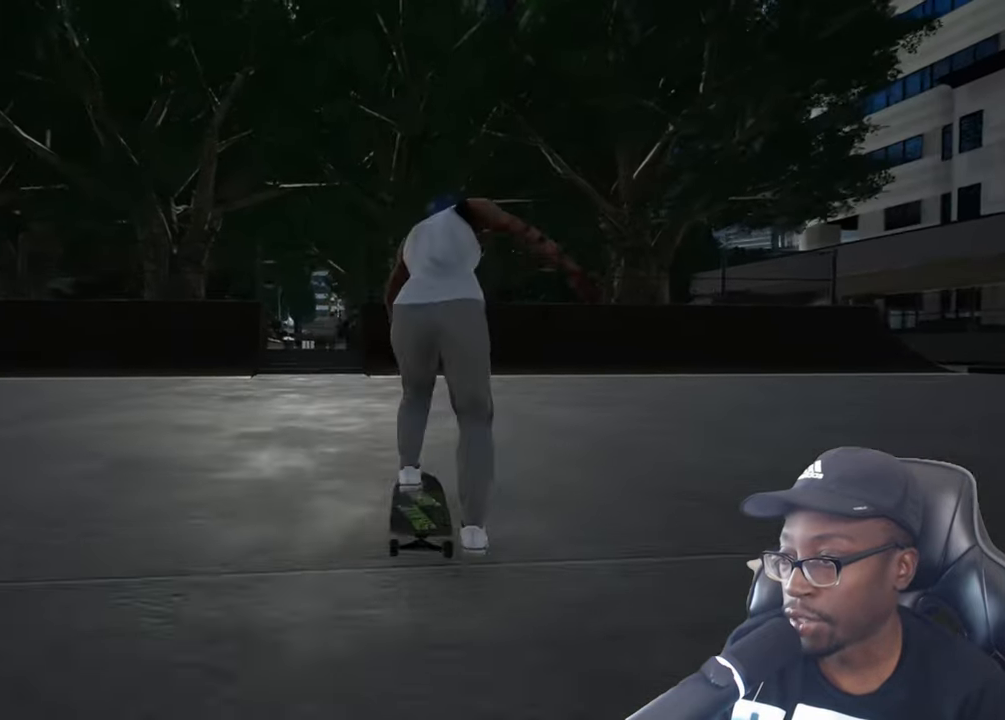
{"buttons": [], "left_stick": "center", "right_stick": "center", "events": [[17, "CROSS", "up"], [317, "DPAD_RIGHT", "down"], [450, "DPAD_RIGHT", "up"]]}
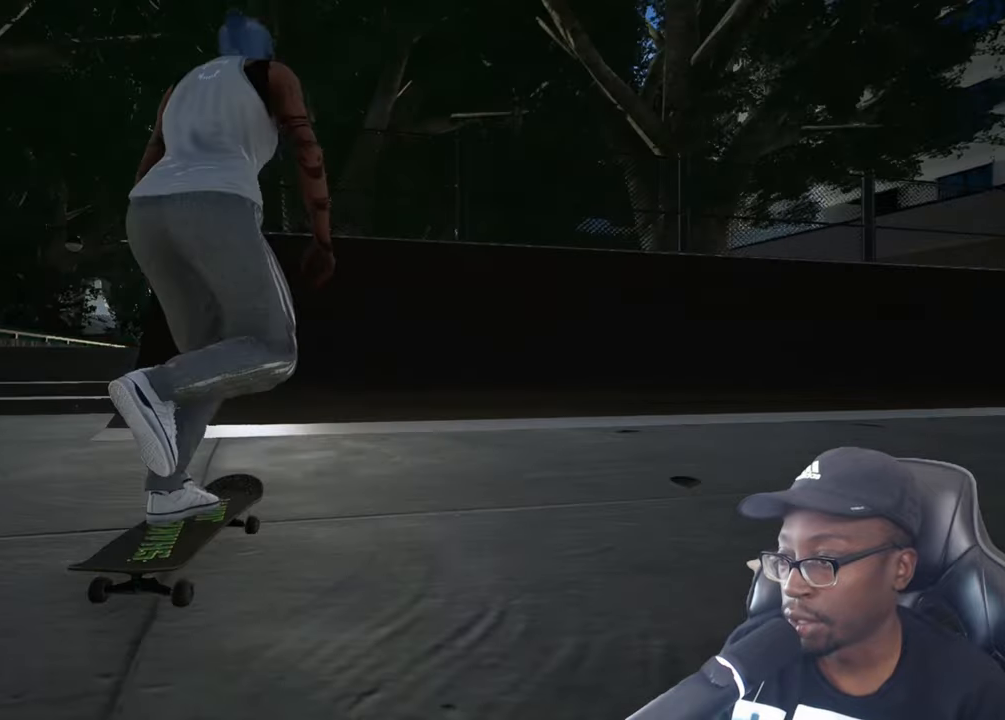
{"buttons": [], "left_stick": "center", "right_stick": "center", "events": [[134, "right_stick", "down"], [334, "right_stick", "center"]]}
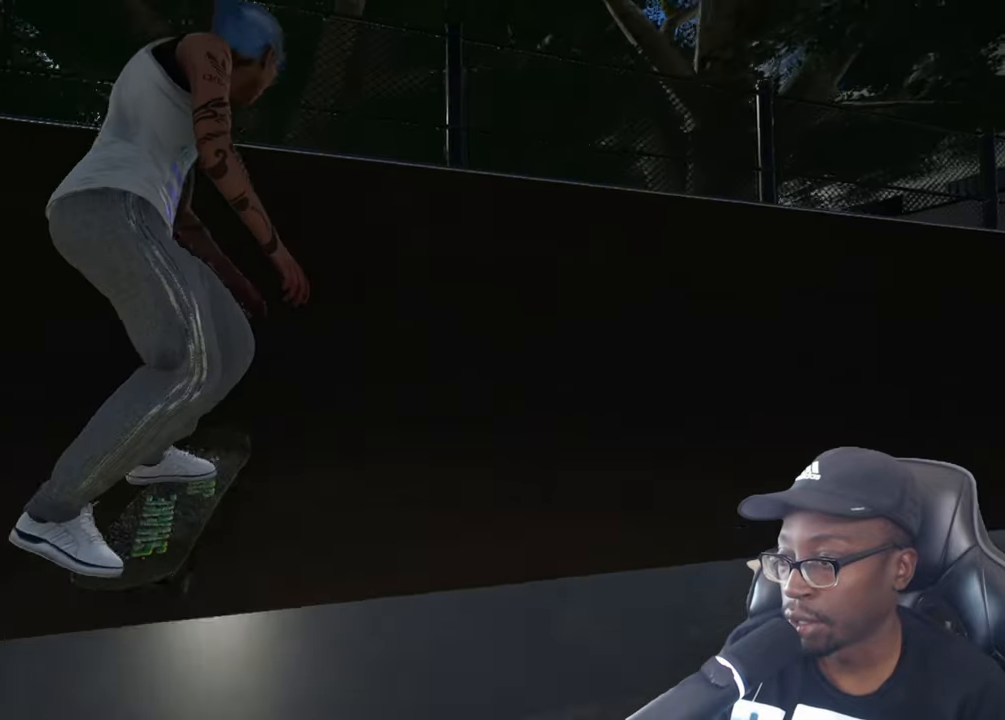
{"buttons": ["R2"], "left_stick": "center", "right_stick": "down", "events": [[183, "left_stick", "right"], [183, "right_stick", "down"], [200, "R2", "down"], [383, "left_stick", "center"]]}
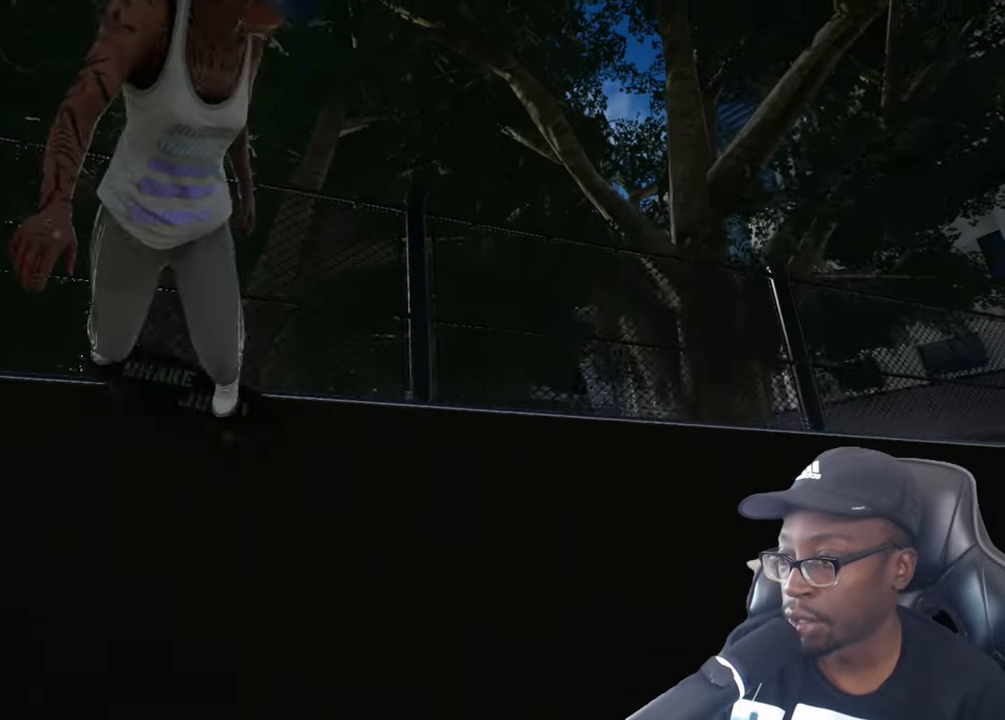
{"buttons": [], "left_stick": "center", "right_stick": "down", "events": [[100, "R2", "up"]]}
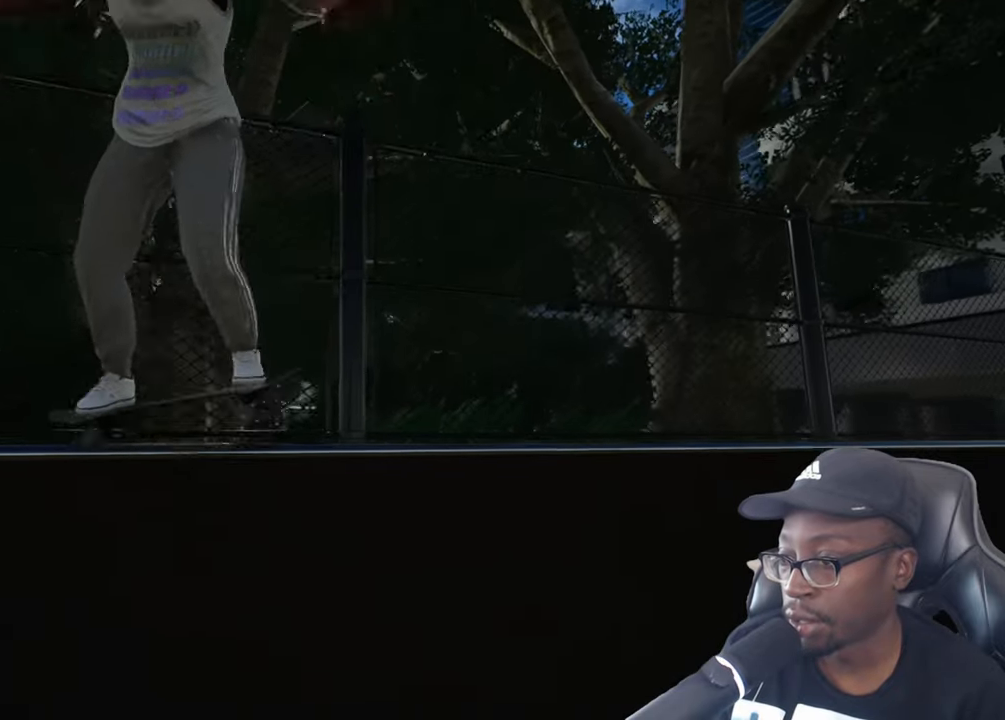
{"buttons": [], "left_stick": "center", "right_stick": "down", "events": []}
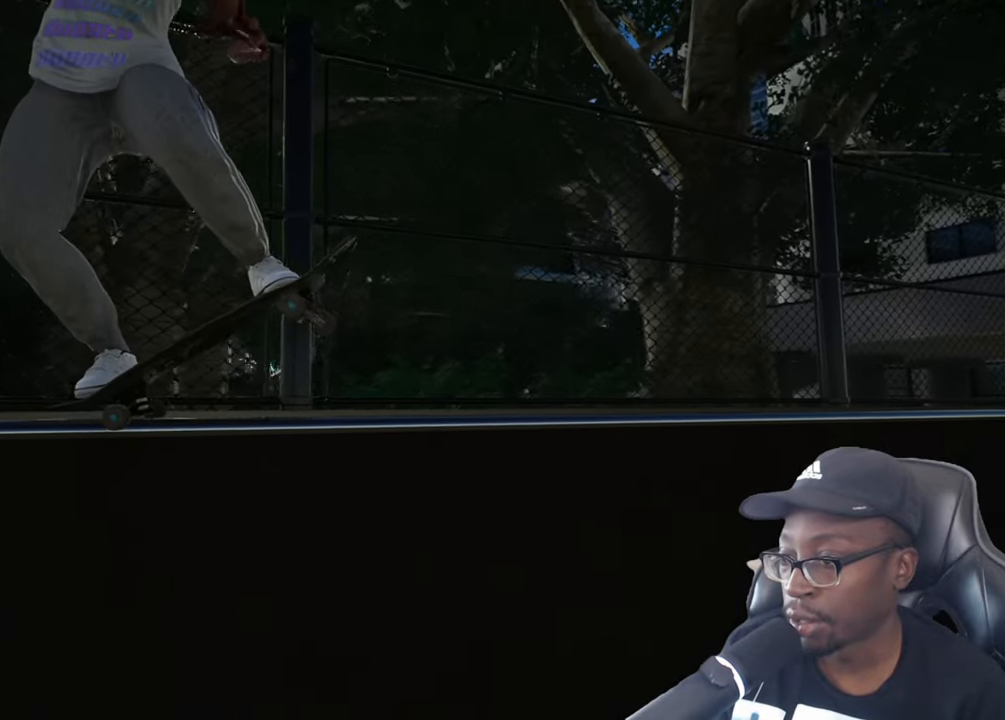
{"buttons": [], "left_stick": "center", "right_stick": "down", "events": []}
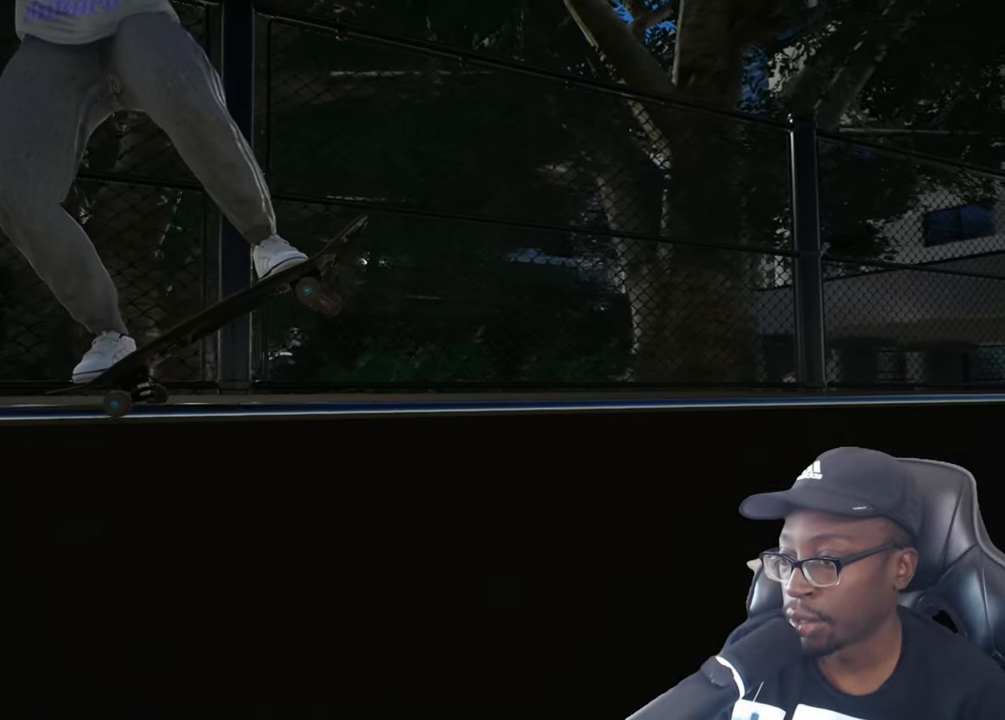
{"buttons": [], "left_stick": "center", "right_stick": "down", "events": []}
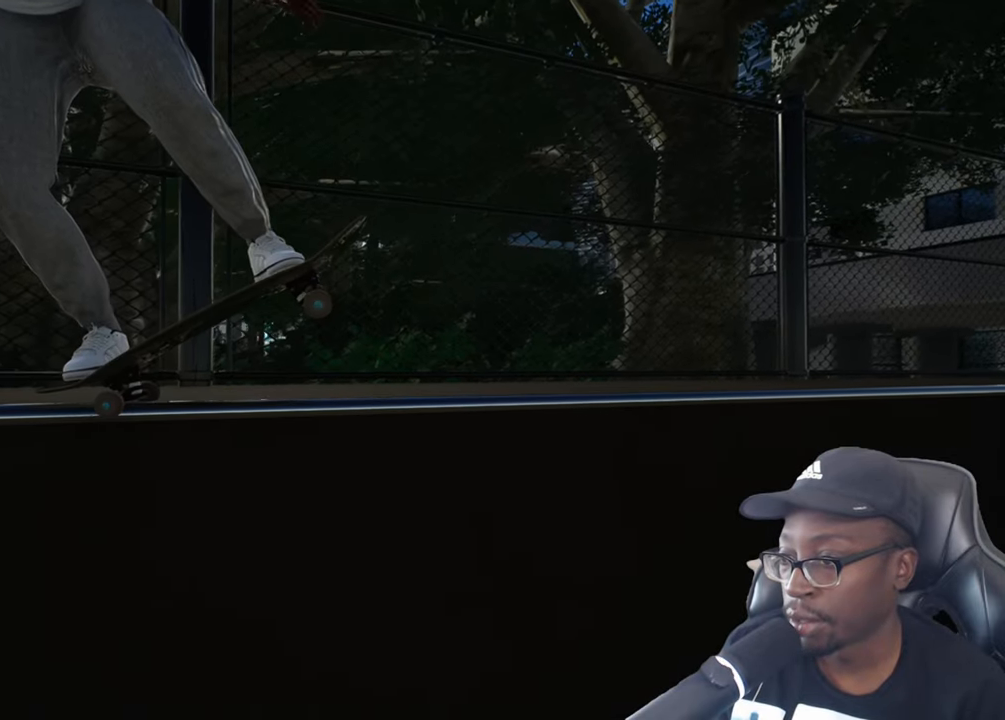
{"buttons": [], "left_stick": "center", "right_stick": "down", "events": [[117, "R1", "down"], [117, "R2", "down"], [284, "R1", "up"], [284, "R2", "up"]]}
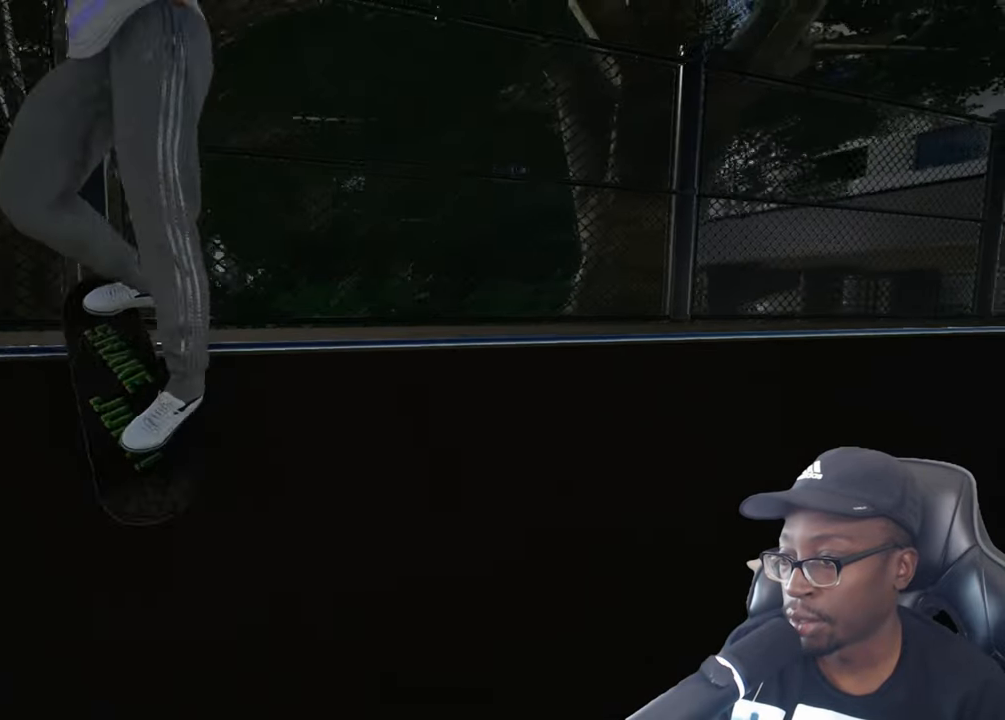
{"buttons": [], "left_stick": "center", "right_stick": "down", "events": [[16, "right_stick", "center"], [400, "right_stick", "down"]]}
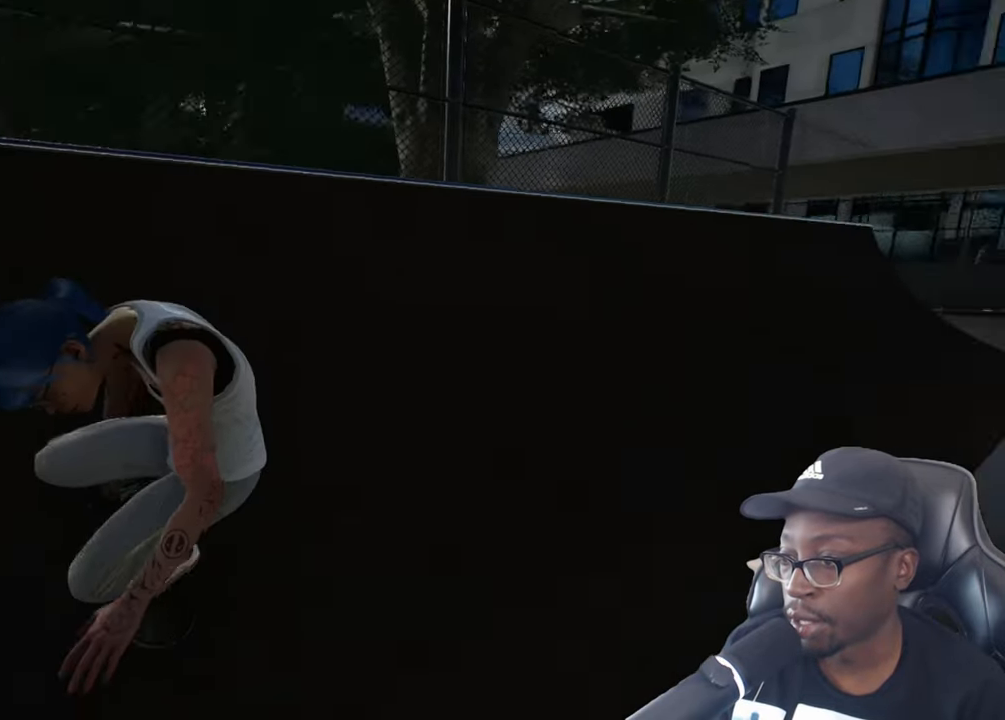
{"buttons": ["L2"], "left_stick": "center", "right_stick": "center", "events": [[184, "right_stick", "center"], [334, "L2", "down"]]}
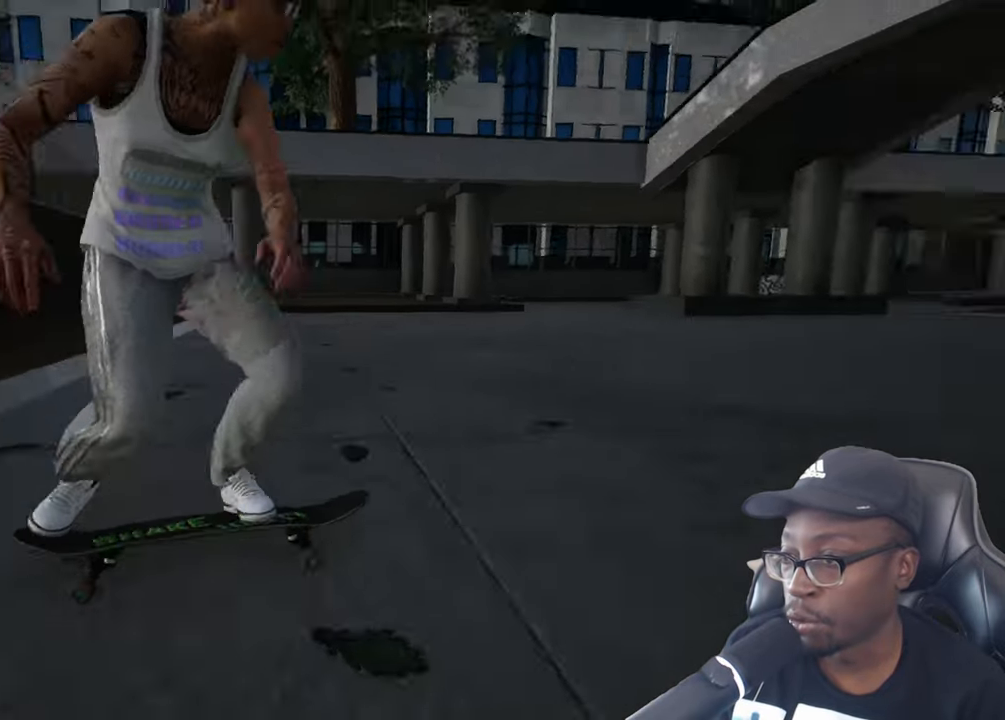
{"buttons": ["L2"], "left_stick": "center", "right_stick": "center", "events": []}